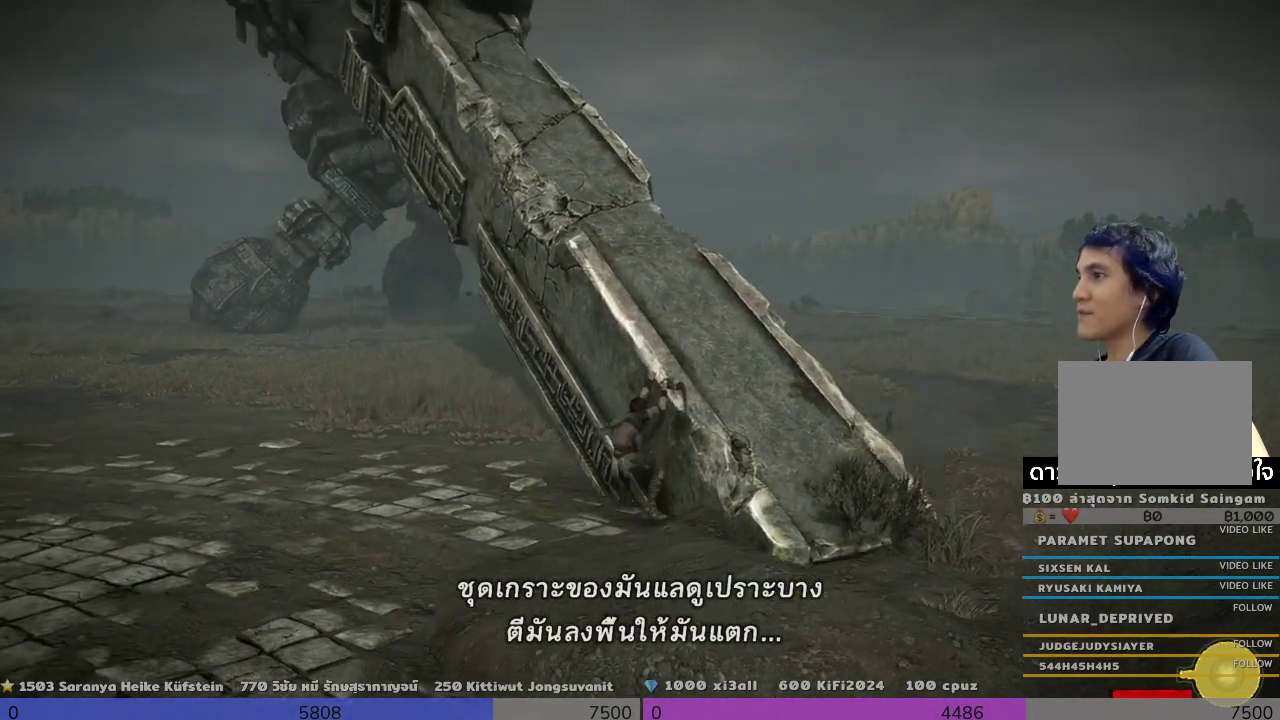
Gameplay with a controller (PlayStation layout); each line is a JSON object with the inputs held at the frame after it. "events" lists button and stick changes between this image and that frame as [ms after this image, input, new state], when the widget could be followed in between. Not read: R3.
{"buttons": ["R2"], "left_stick": "up-right", "right_stick": "center", "events": [[167, "left_stick", "center"], [333, "left_stick", "up-right"]]}
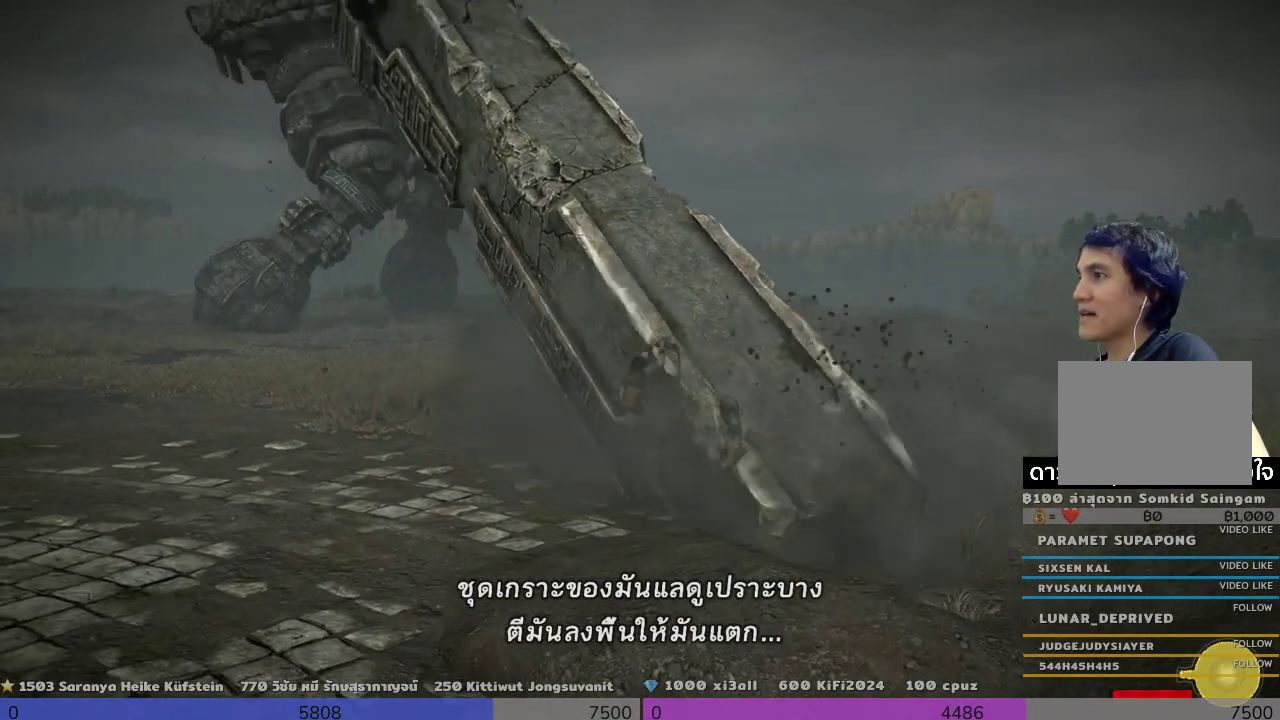
{"buttons": ["R2"], "left_stick": "up-right", "right_stick": "center", "events": []}
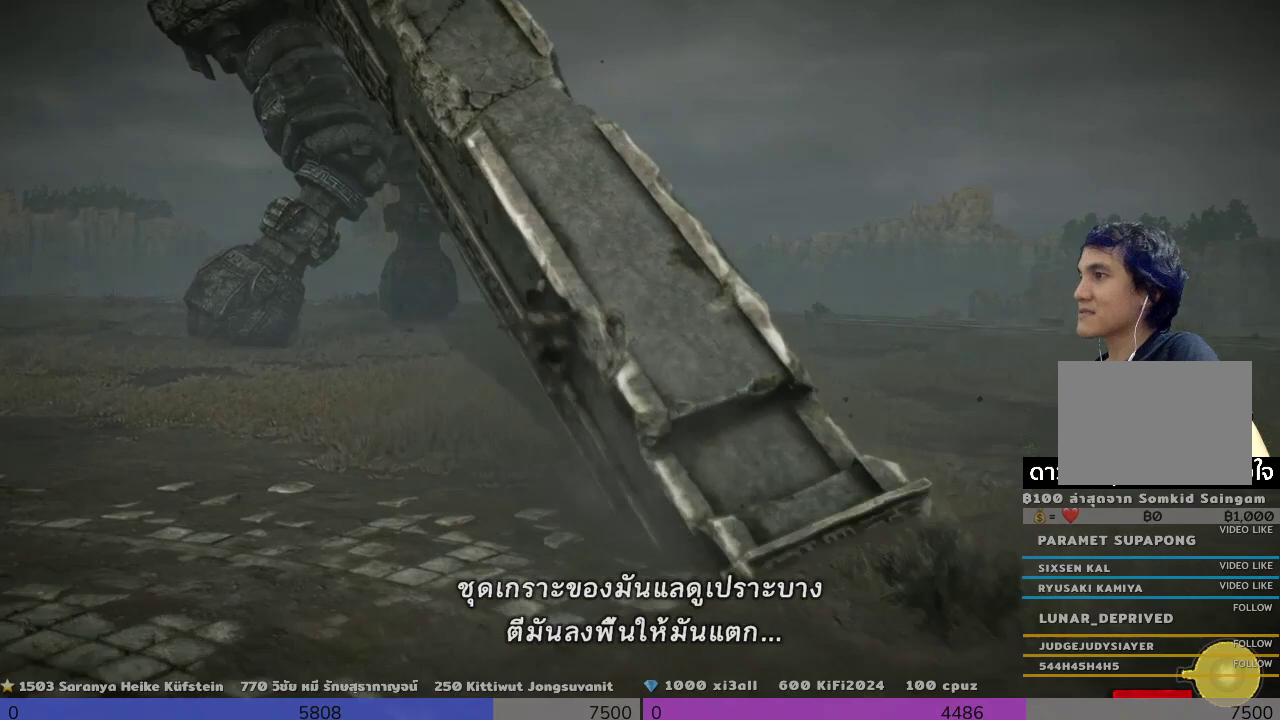
{"buttons": ["R2"], "left_stick": "up-right", "right_stick": "center", "events": []}
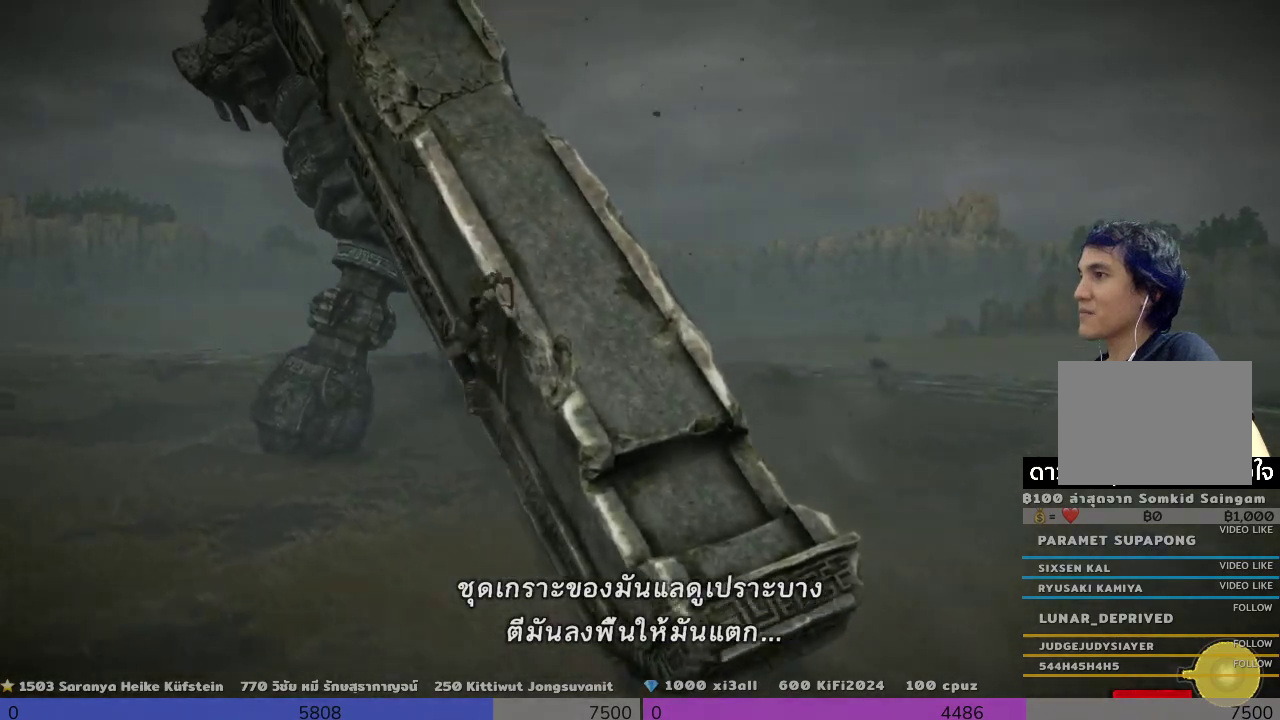
{"buttons": ["R2"], "left_stick": "up-right", "right_stick": "center", "events": []}
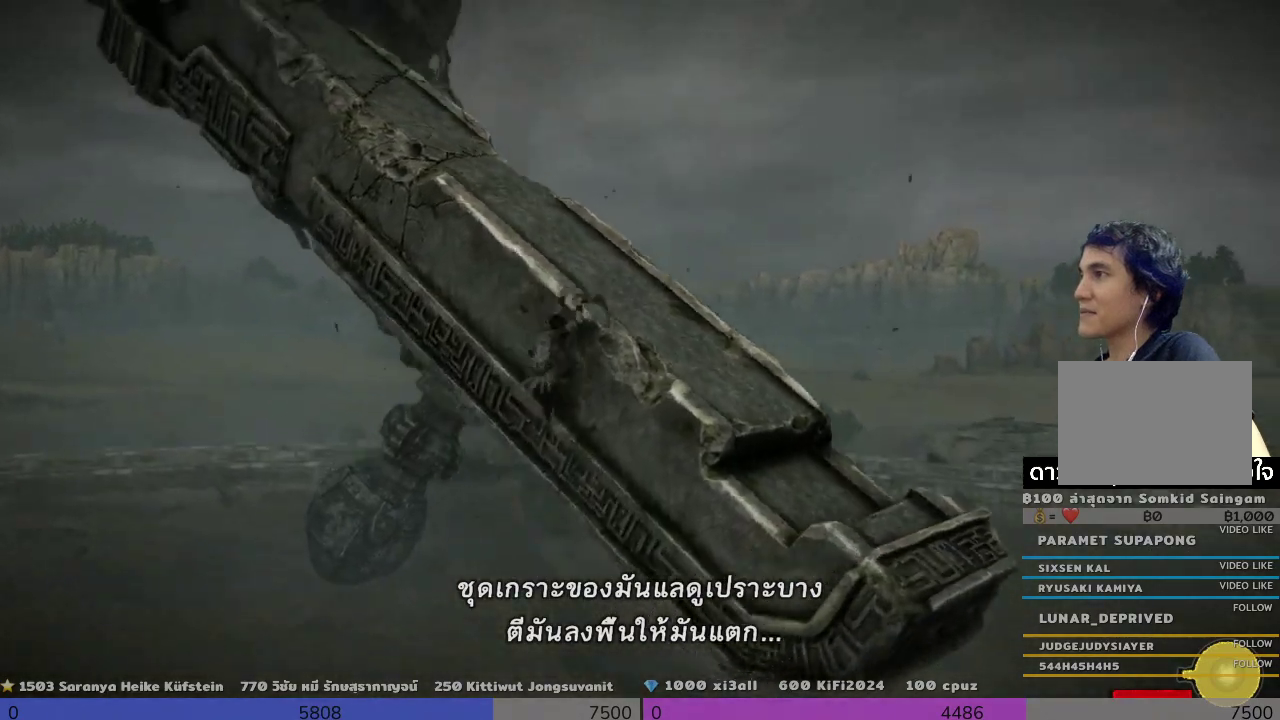
{"buttons": ["R2"], "left_stick": "up-right", "right_stick": "center", "events": []}
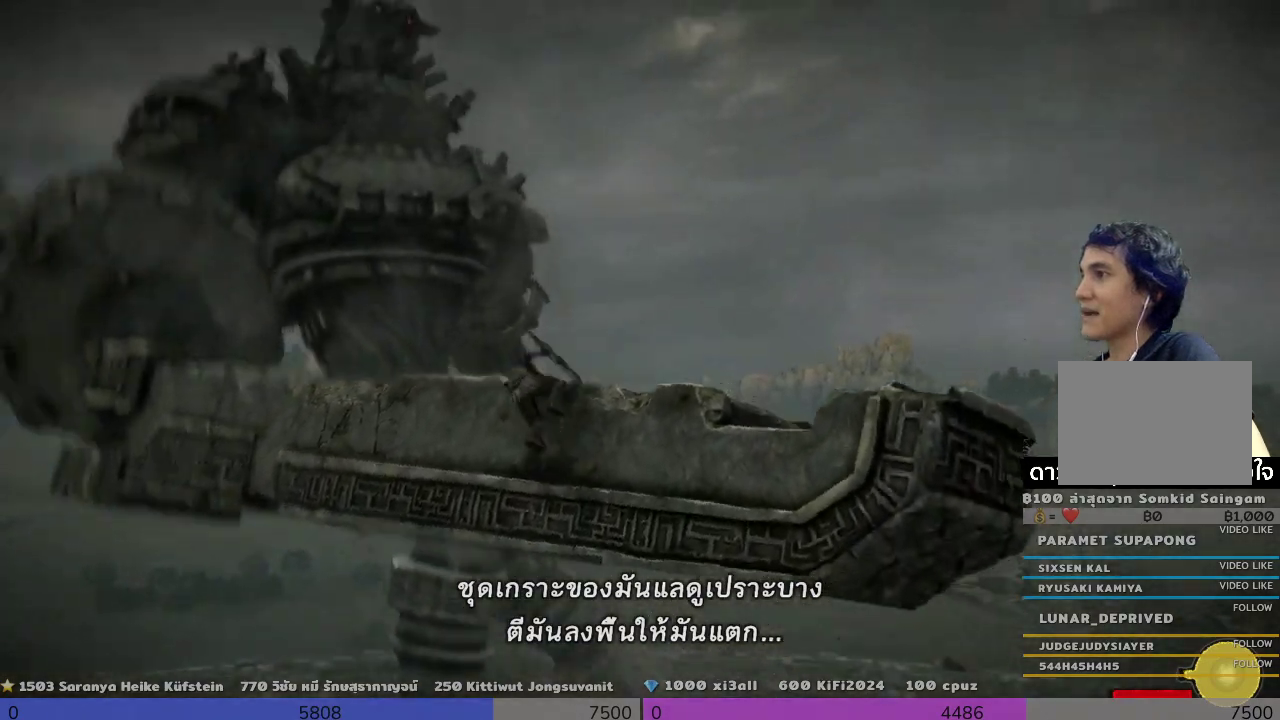
{"buttons": ["R2"], "left_stick": "up-right", "right_stick": "center", "events": []}
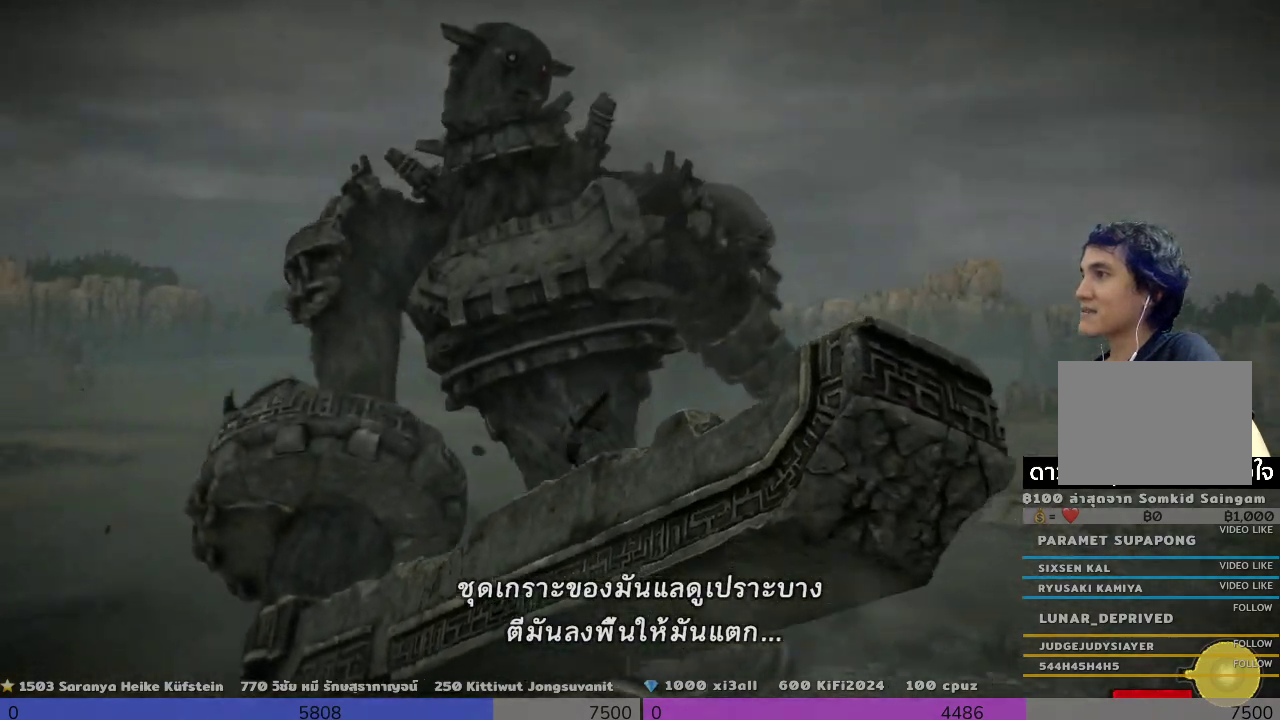
{"buttons": ["R2"], "left_stick": "up-right", "right_stick": "right", "events": [[467, "right_stick", "right"]]}
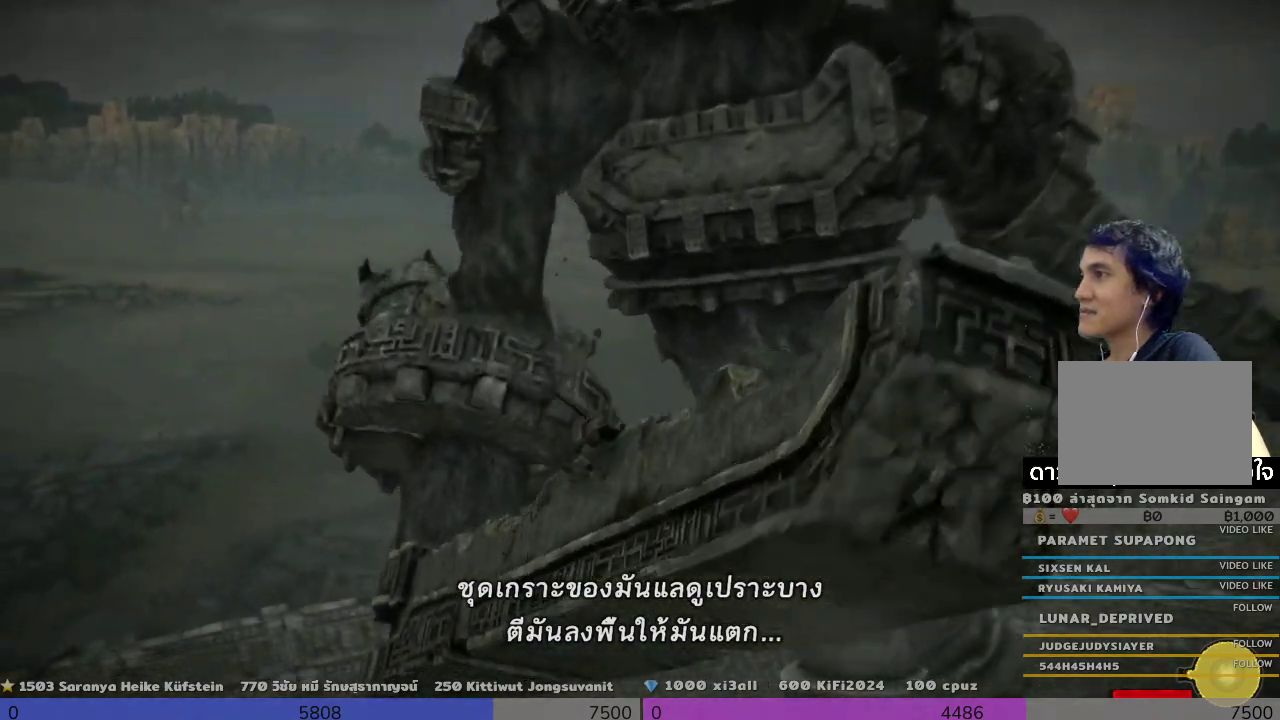
{"buttons": ["R2"], "left_stick": "up-right", "right_stick": "center", "events": [[467, "right_stick", "center"]]}
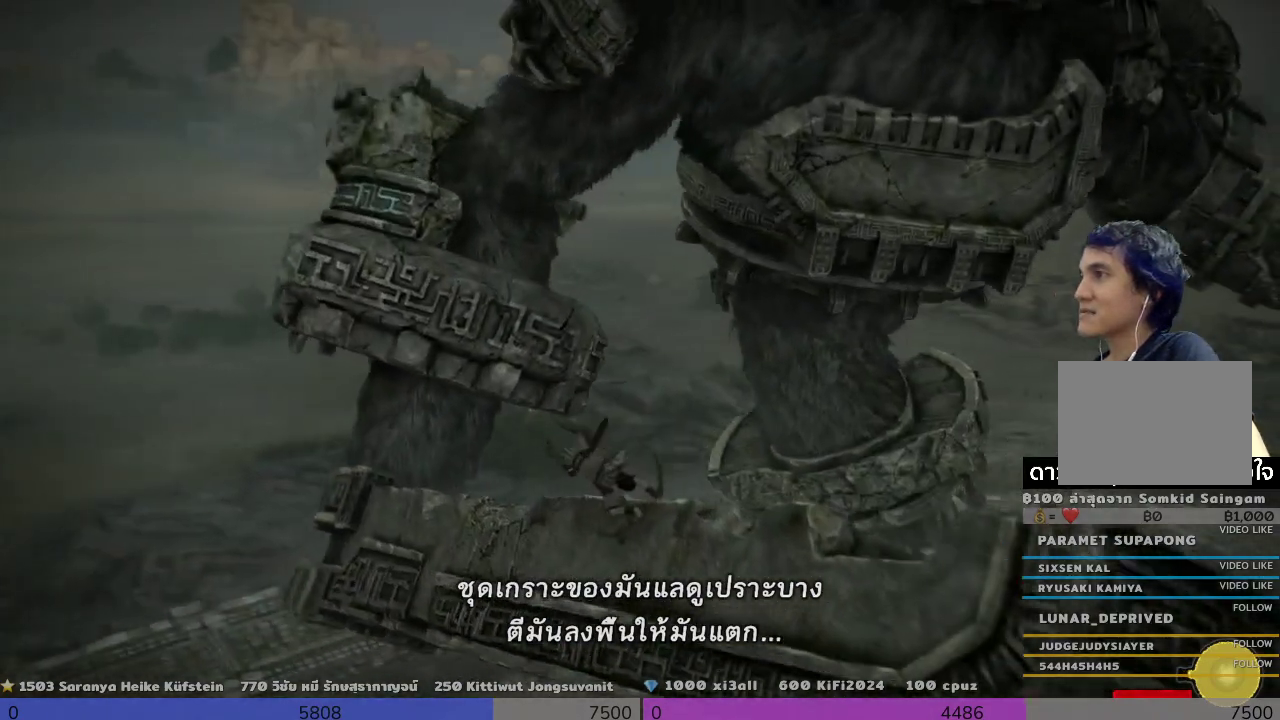
{"buttons": ["R2"], "left_stick": "up-right", "right_stick": "center", "events": [[133, "right_stick", "down"], [333, "right_stick", "center"]]}
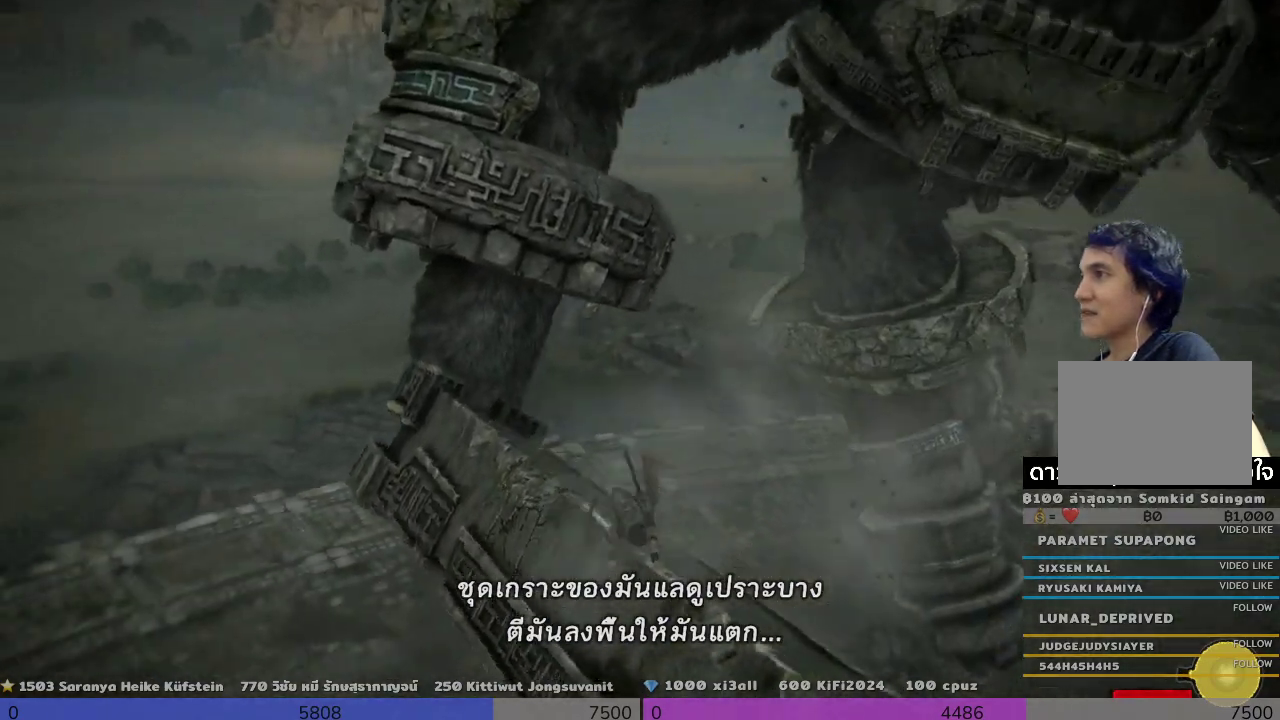
{"buttons": ["R2"], "left_stick": "up-right", "right_stick": "center", "events": []}
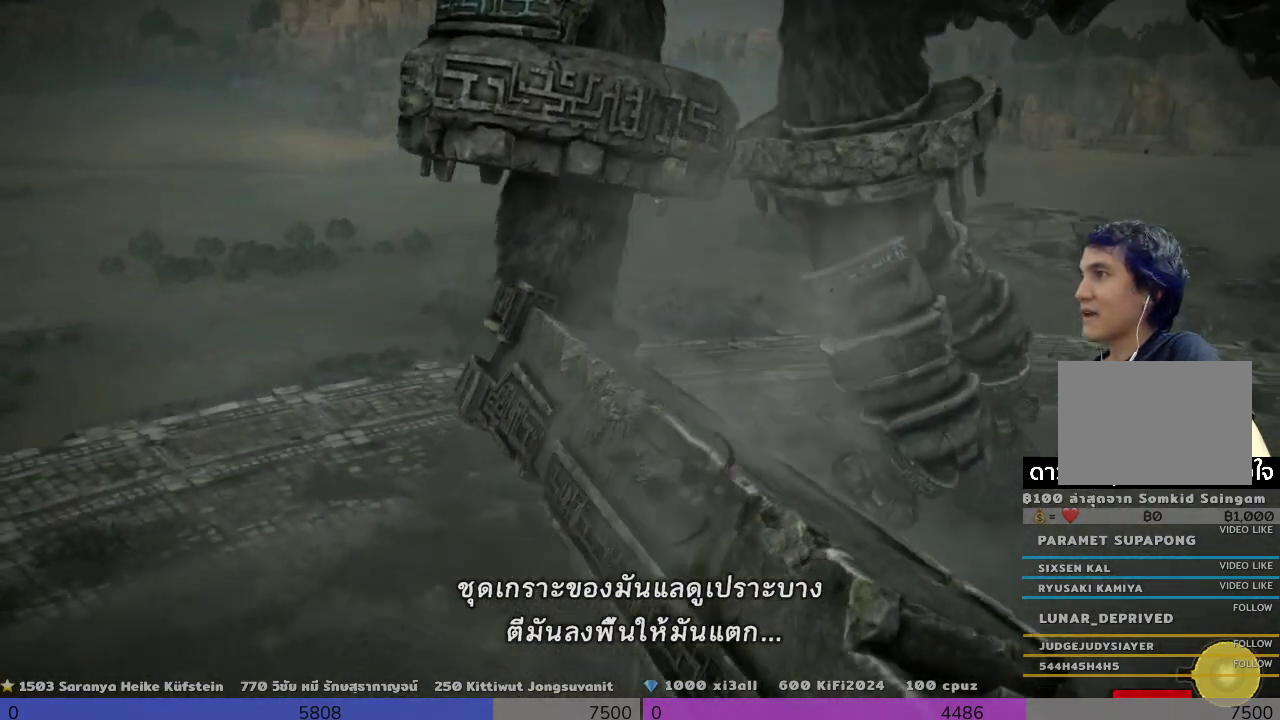
{"buttons": ["R2"], "left_stick": "up-right", "right_stick": "right", "events": [[267, "right_stick", "right"]]}
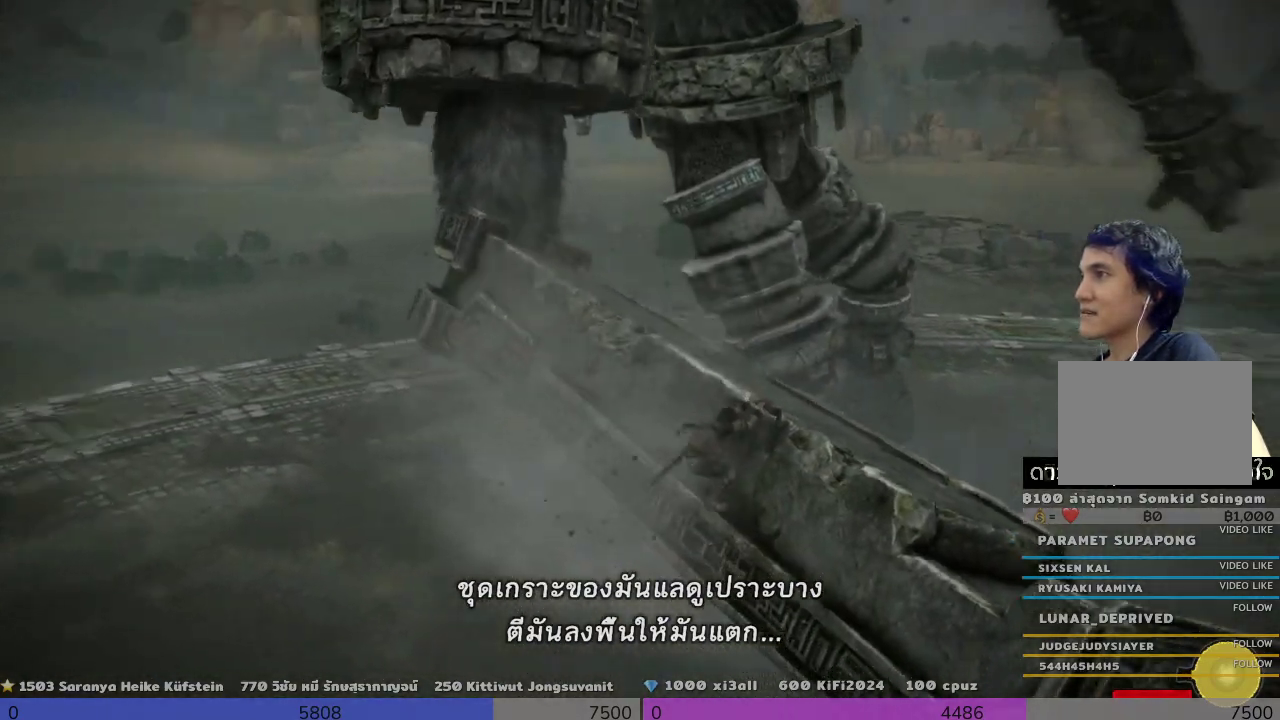
{"buttons": ["R2"], "left_stick": "up-right", "right_stick": "center", "events": [[300, "right_stick", "center"]]}
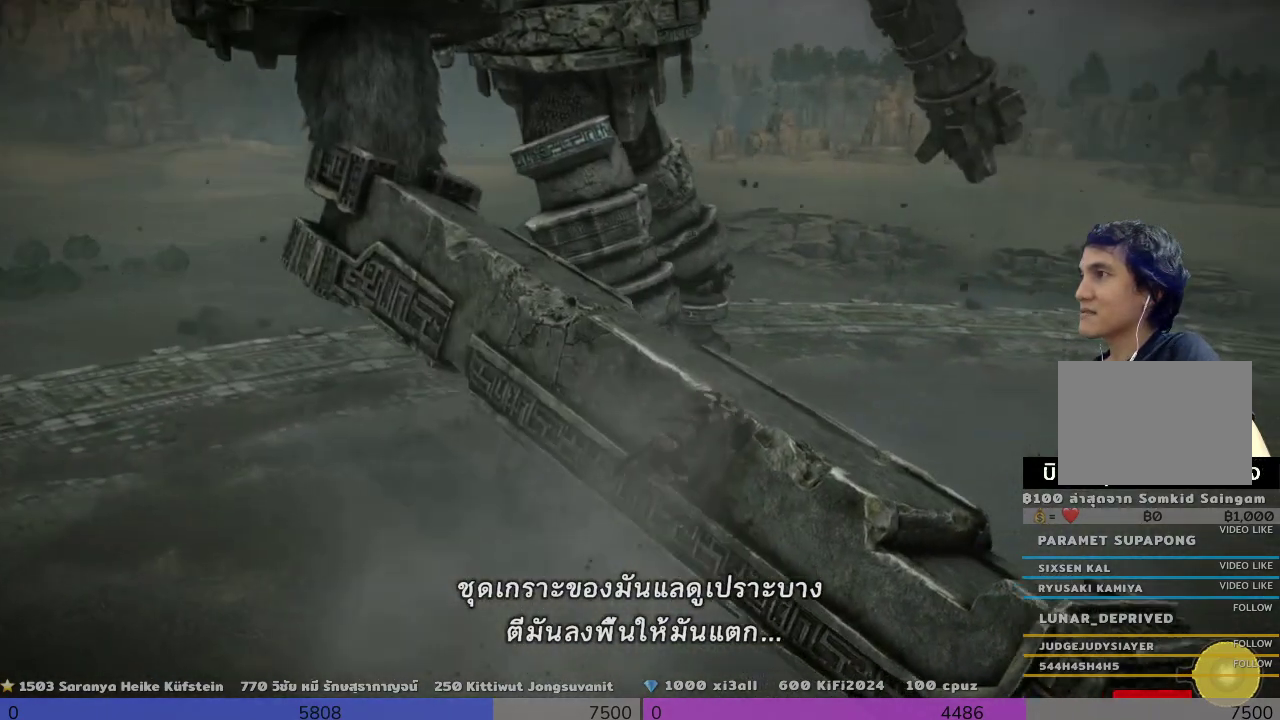
{"buttons": ["R2"], "left_stick": "up-right", "right_stick": "center", "events": [[33, "CROSS", "down"], [167, "CROSS", "up"]]}
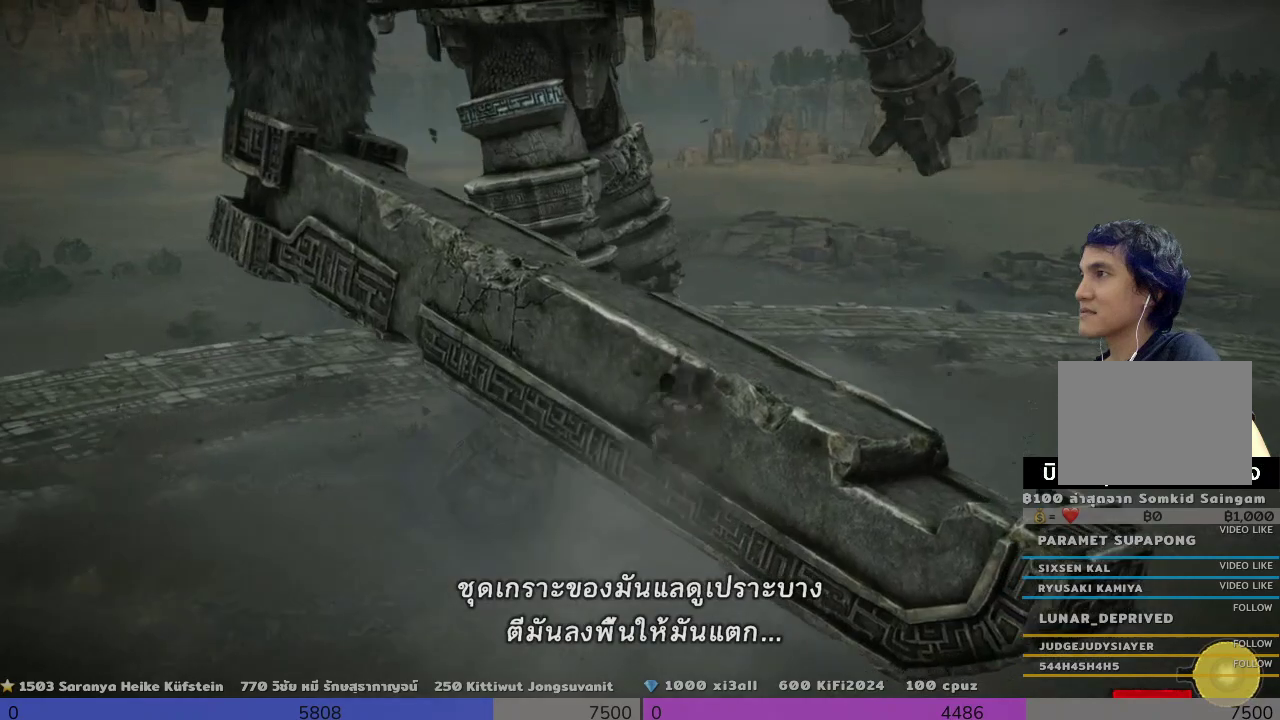
{"buttons": ["R2"], "left_stick": "up", "right_stick": "center", "events": [[333, "CROSS", "down"], [333, "left_stick", "up"], [500, "CROSS", "up"]]}
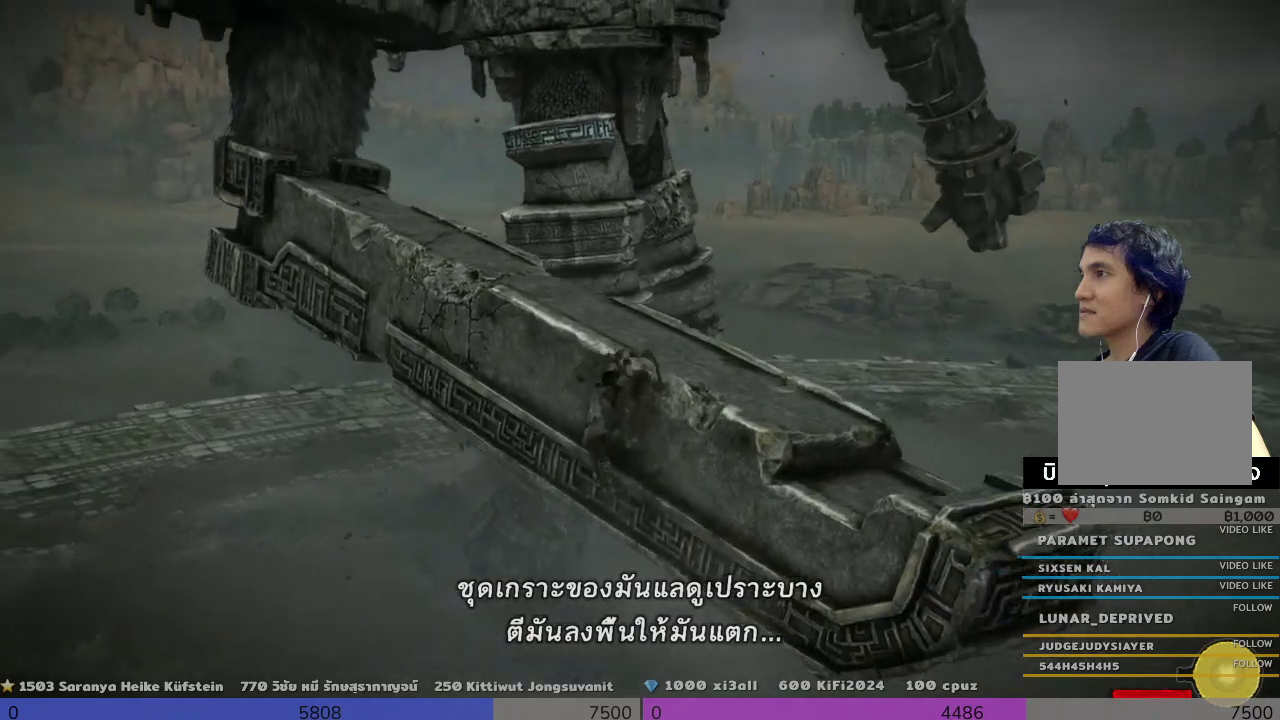
{"buttons": ["R2"], "left_stick": "up-right", "right_stick": "center", "events": [[133, "left_stick", "up-right"], [333, "CROSS", "down"], [500, "CROSS", "up"]]}
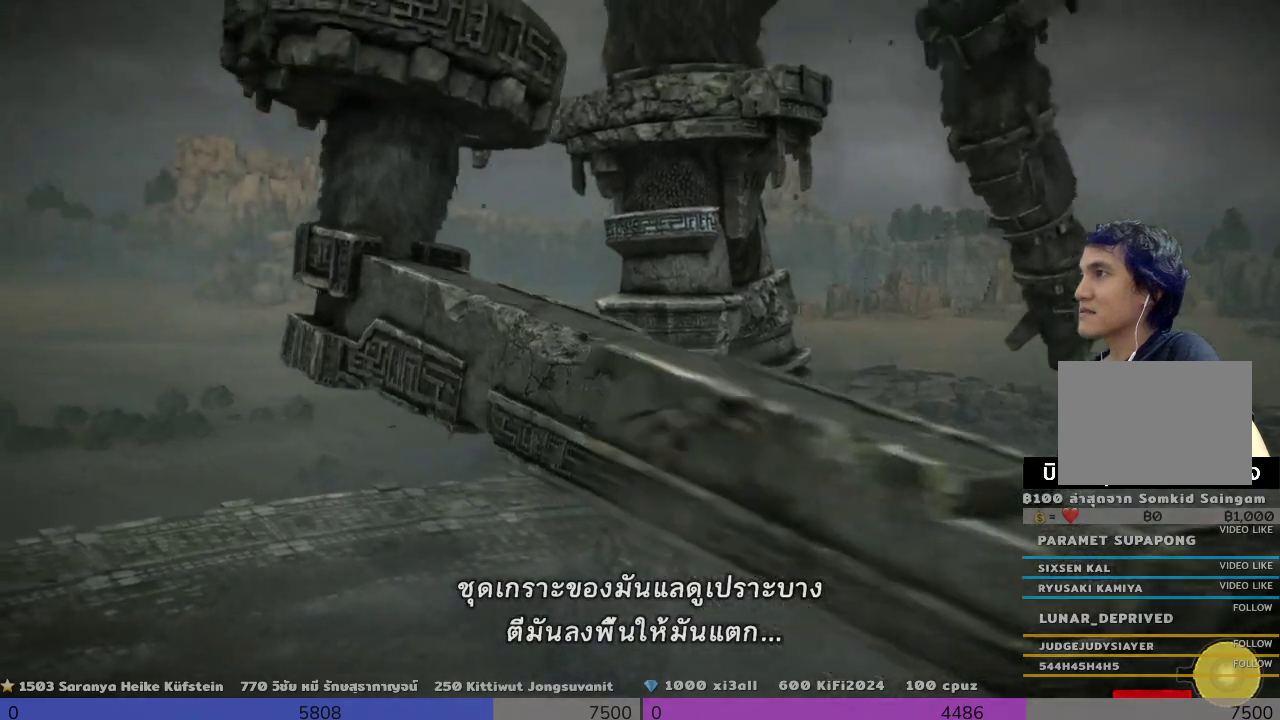
{"buttons": ["R2"], "left_stick": "up-right", "right_stick": "center", "events": []}
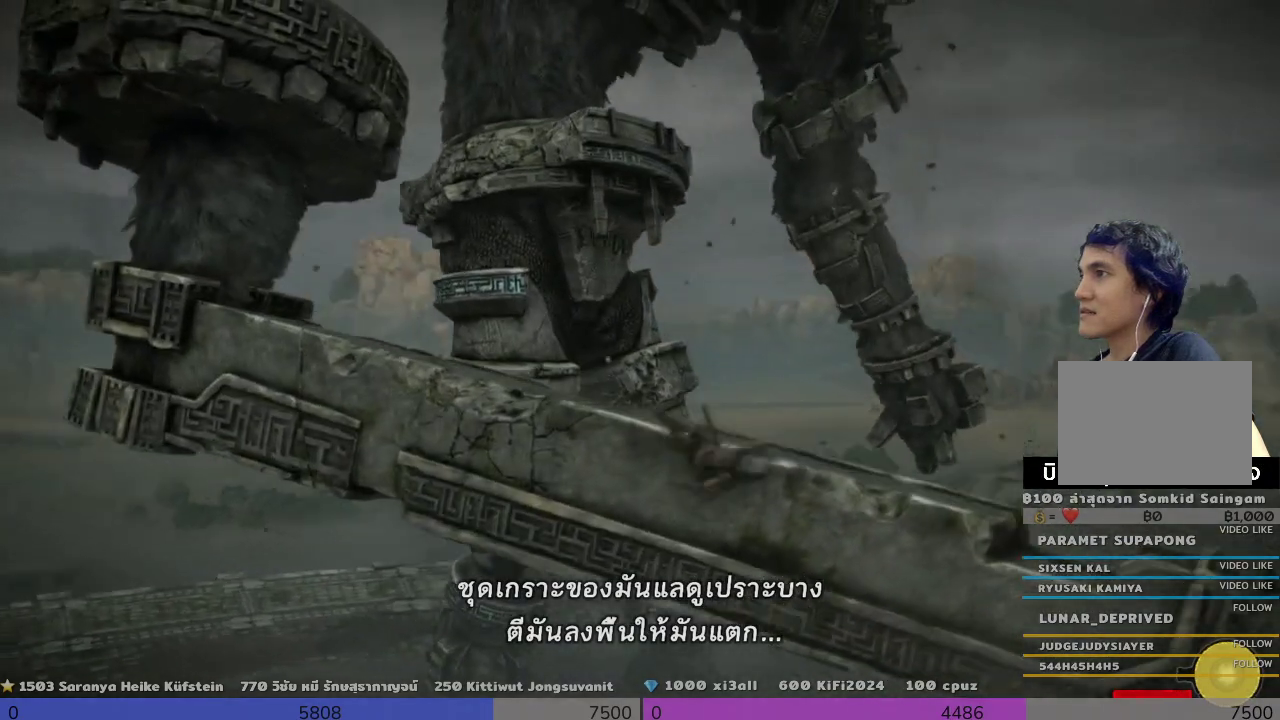
{"buttons": ["R2"], "left_stick": "up-right", "right_stick": "center", "events": [[133, "left_stick", "up"], [467, "left_stick", "up-right"]]}
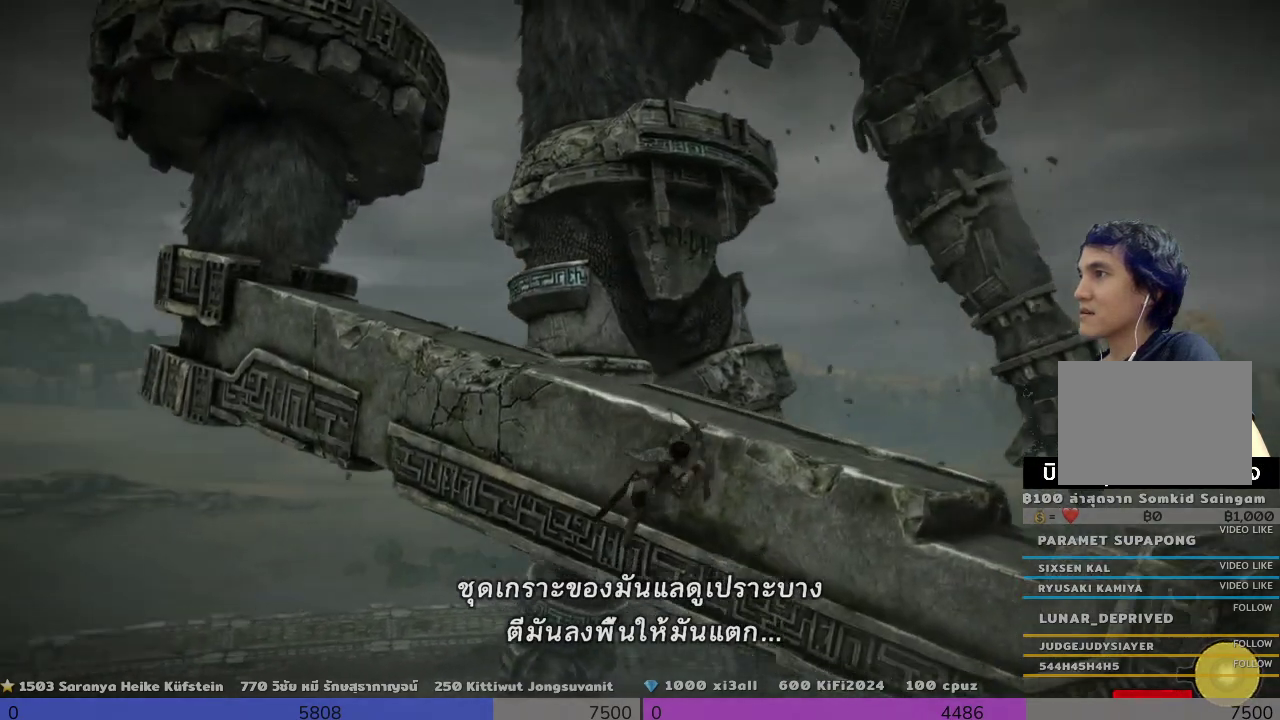
{"buttons": ["R2"], "left_stick": "up", "right_stick": "center", "events": [[467, "left_stick", "up"]]}
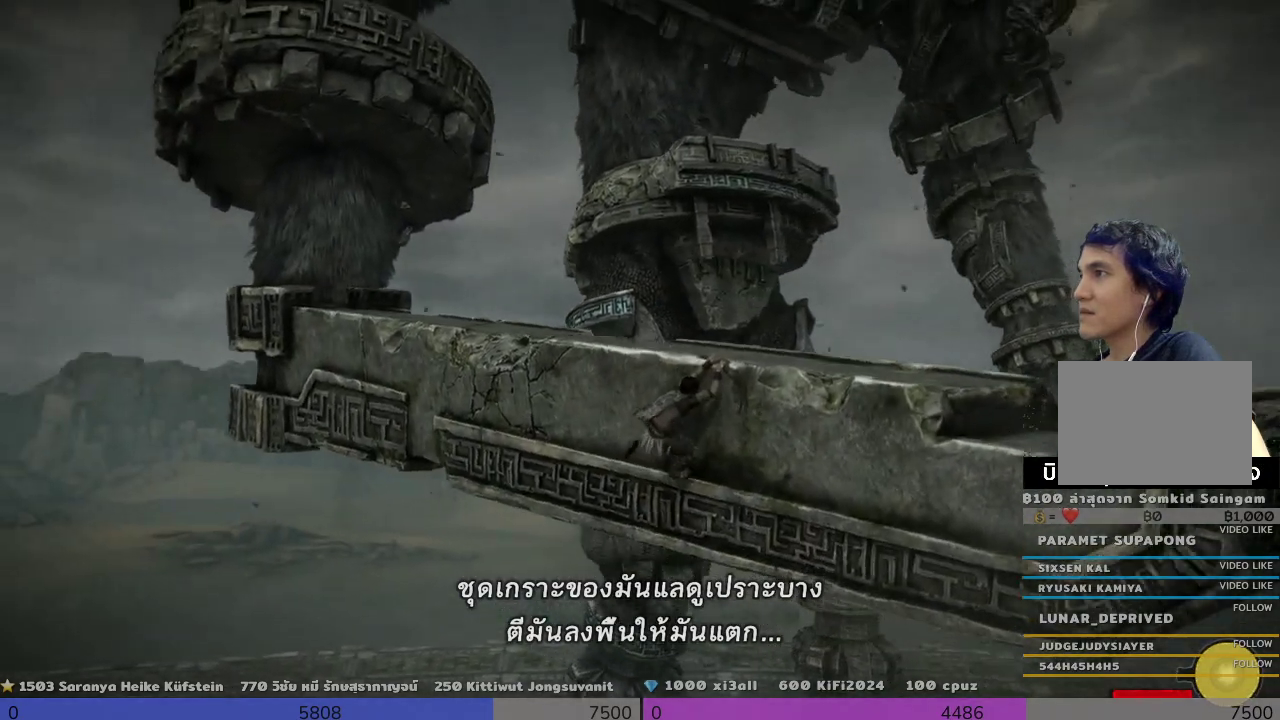
{"buttons": ["CROSS", "R2"], "left_stick": "up", "right_stick": "center", "events": [[500, "CROSS", "down"]]}
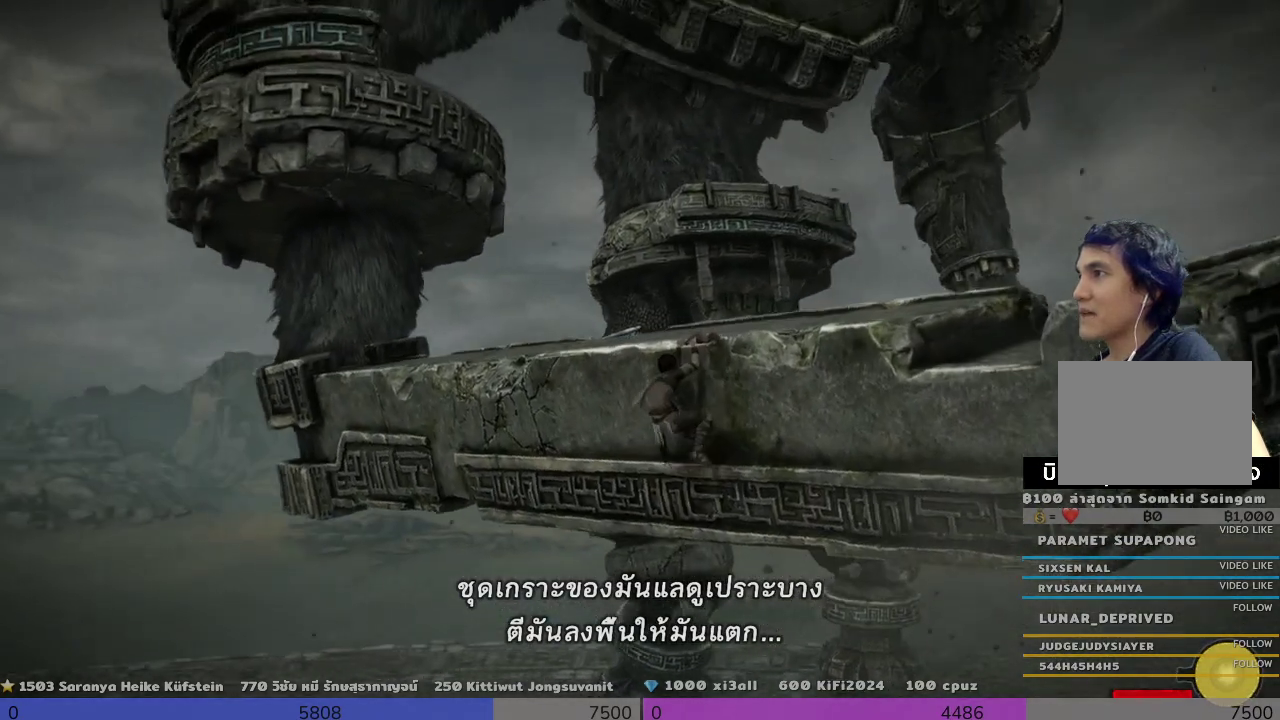
{"buttons": ["R2"], "left_stick": "up", "right_stick": "center", "events": [[167, "CROSS", "up"]]}
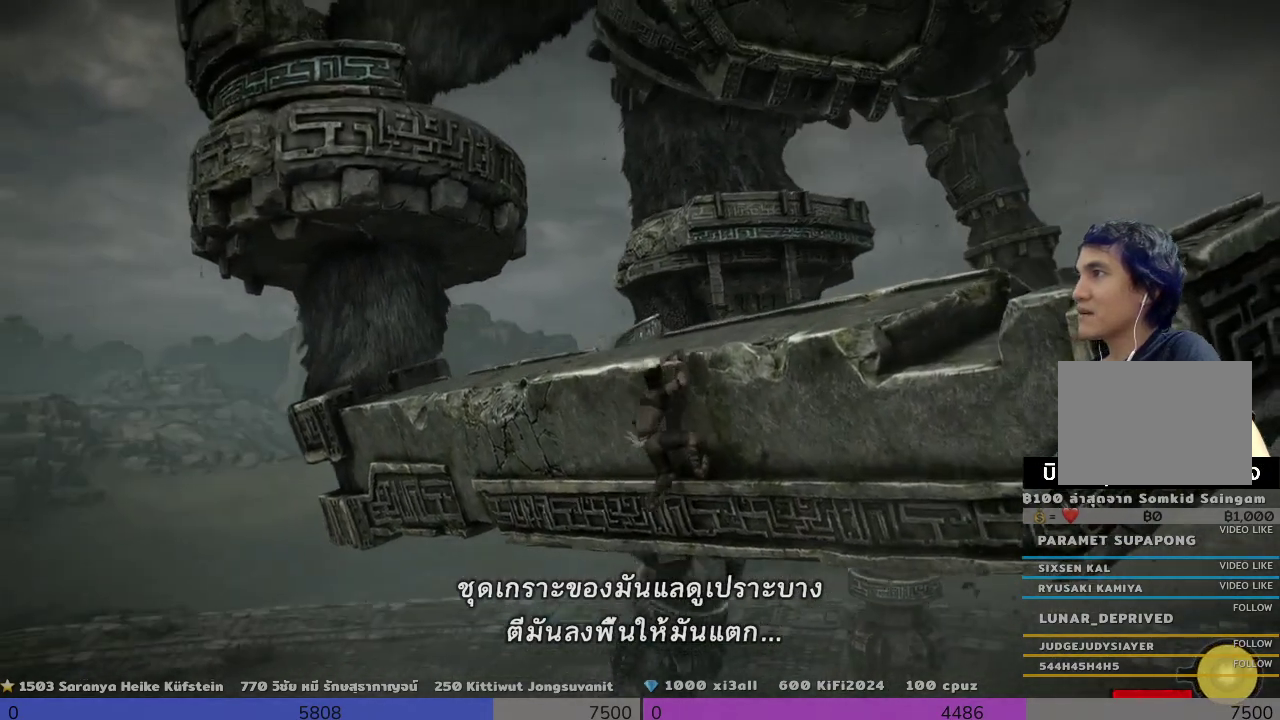
{"buttons": ["R2"], "left_stick": "up-left", "right_stick": "center", "events": [[300, "left_stick", "up-left"]]}
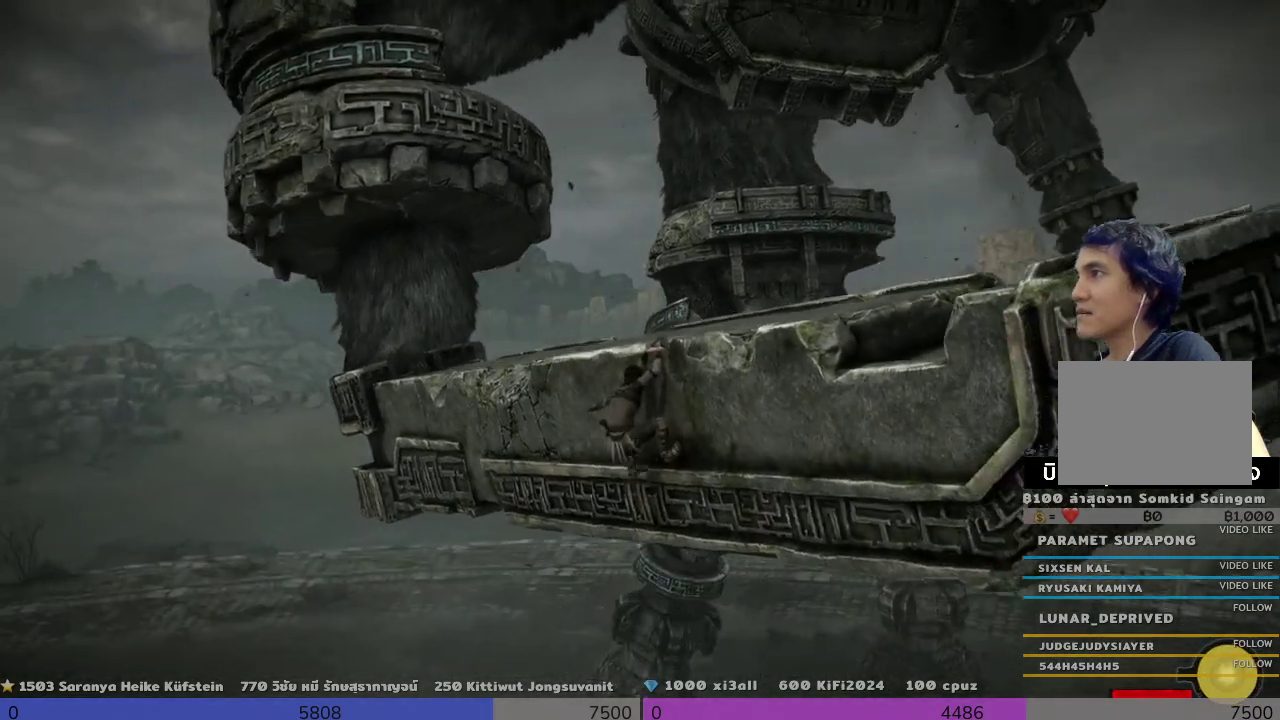
{"buttons": ["R2"], "left_stick": "up-left", "right_stick": "right", "events": [[333, "right_stick", "right"]]}
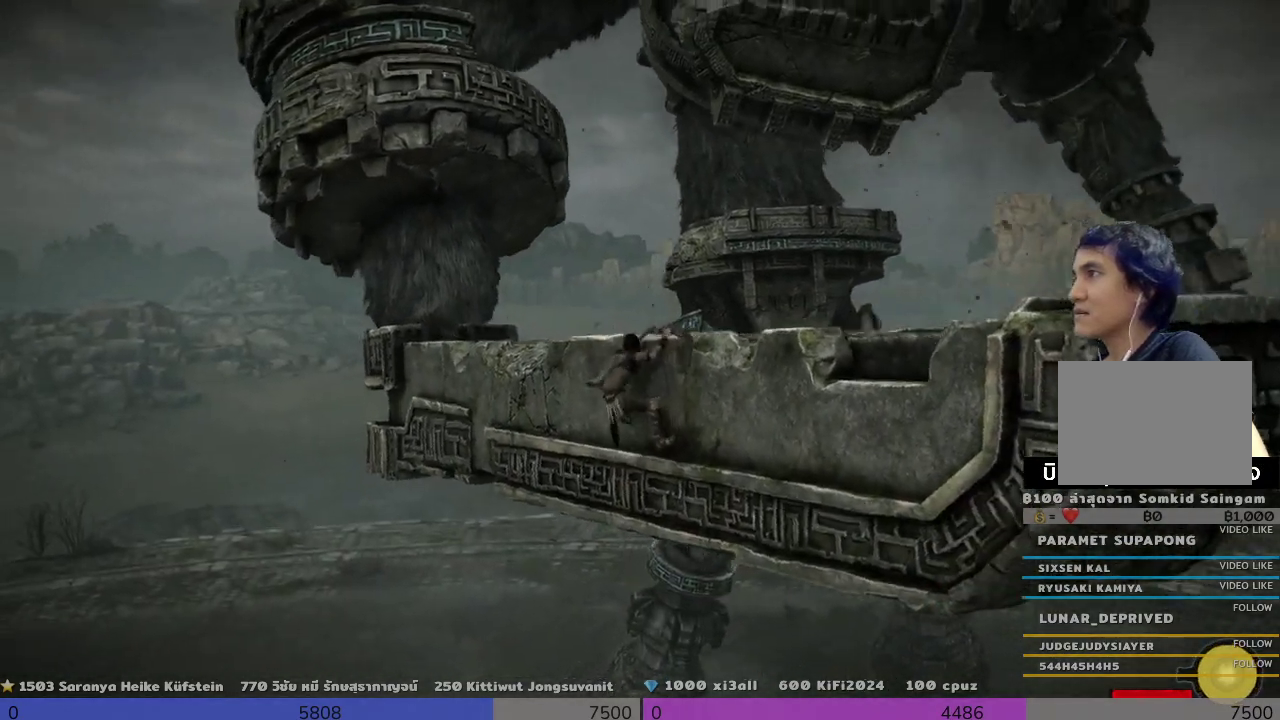
{"buttons": ["R2"], "left_stick": "up", "right_stick": "center", "events": [[300, "right_stick", "center"], [500, "left_stick", "up"]]}
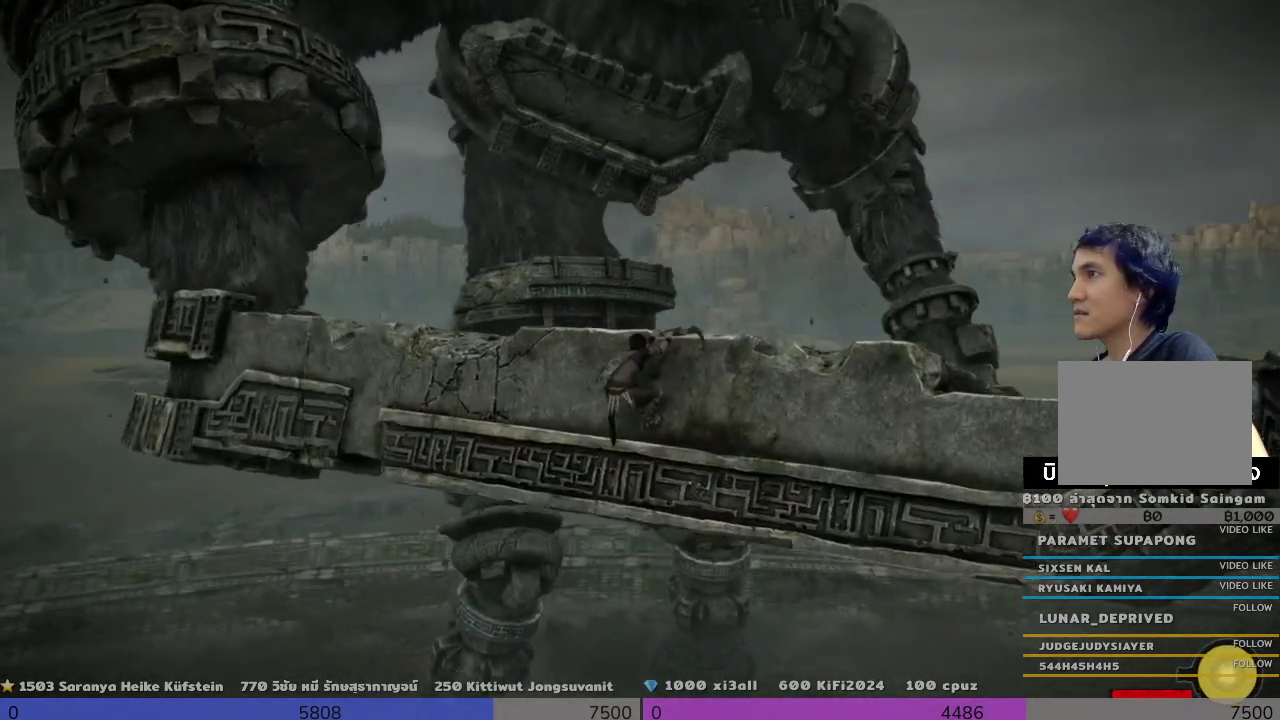
{"buttons": ["R2"], "left_stick": "right", "right_stick": "center", "events": [[167, "left_stick", "up-right"], [333, "left_stick", "right"]]}
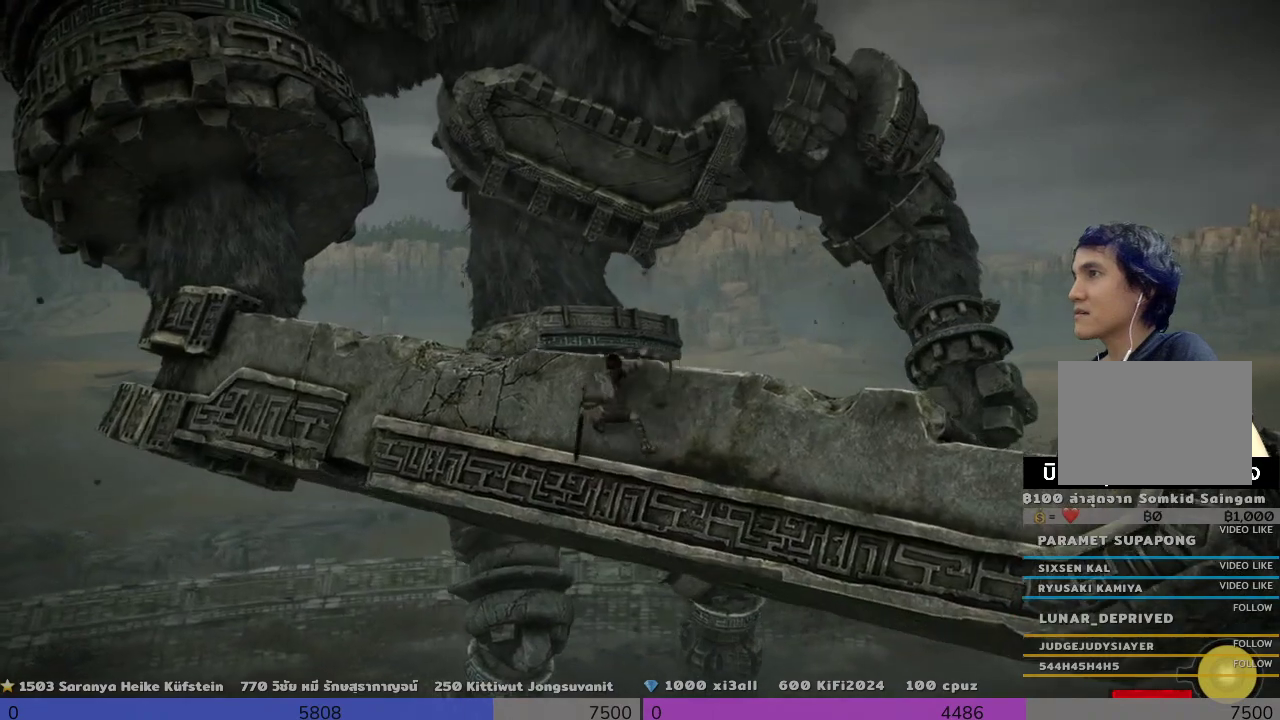
{"buttons": ["R2"], "left_stick": "right", "right_stick": "center", "events": []}
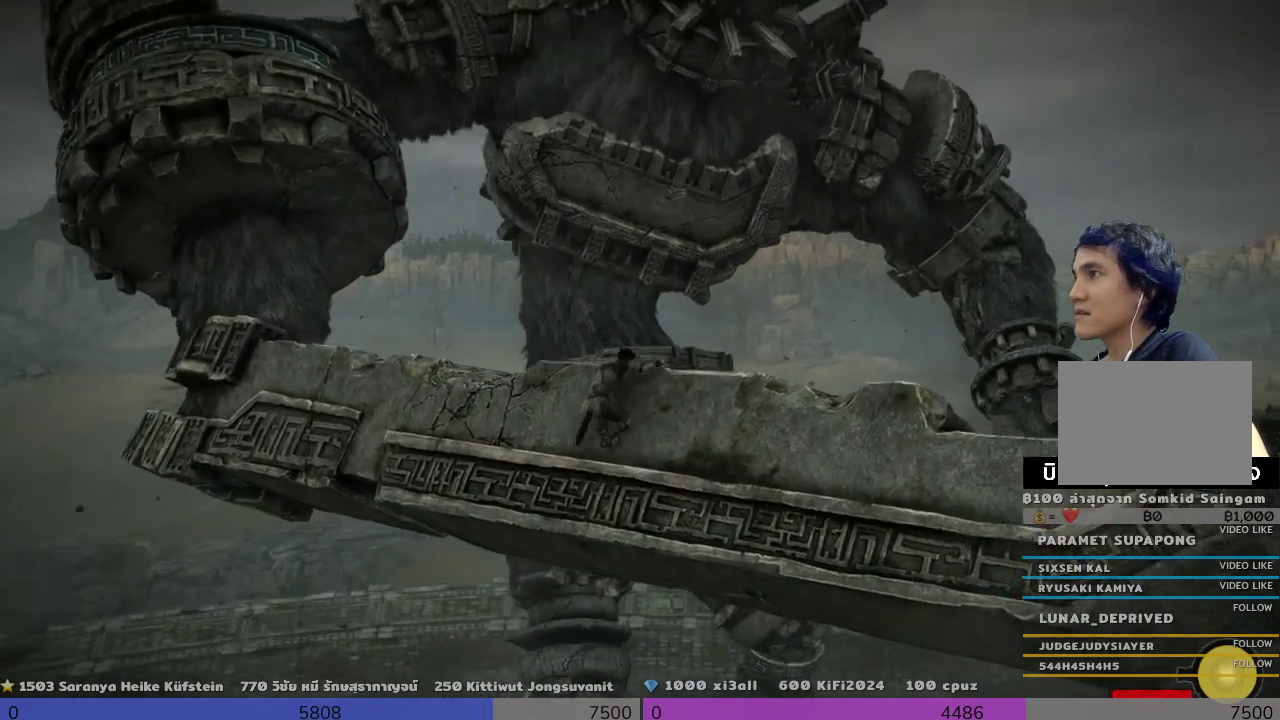
{"buttons": ["R2"], "left_stick": "right", "right_stick": "center", "events": []}
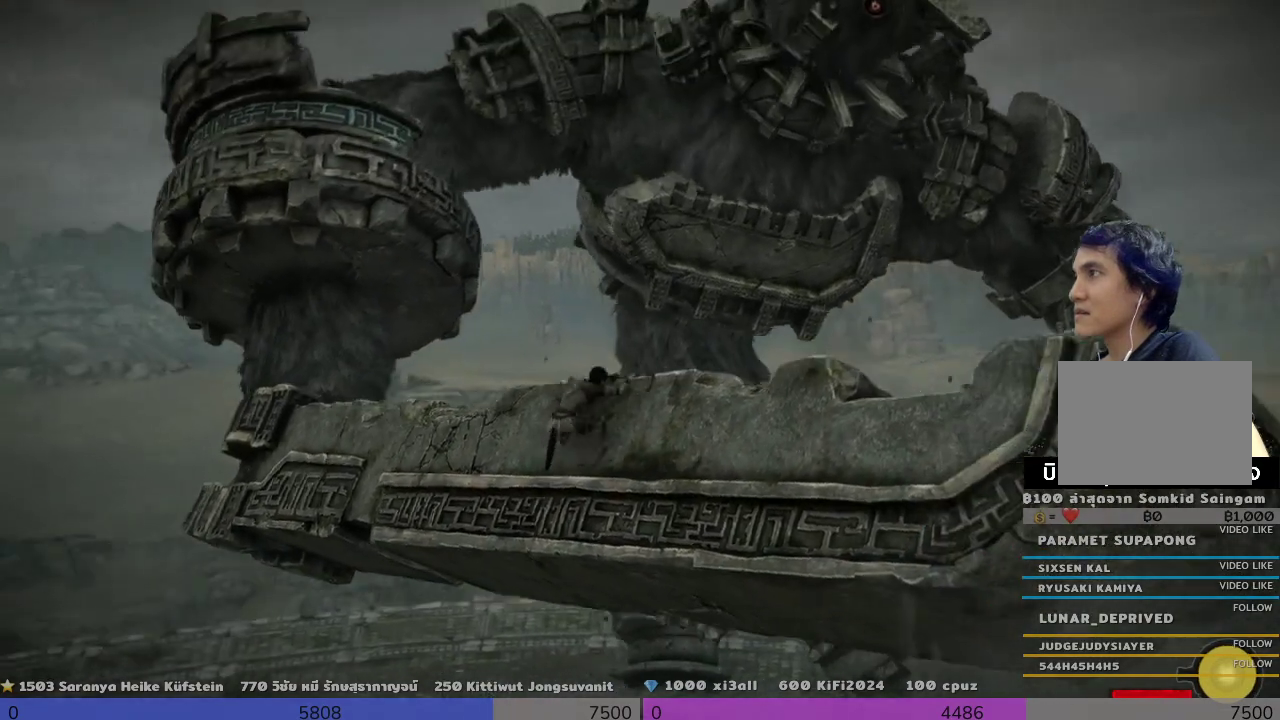
{"buttons": ["R2"], "left_stick": "right", "right_stick": "center", "events": []}
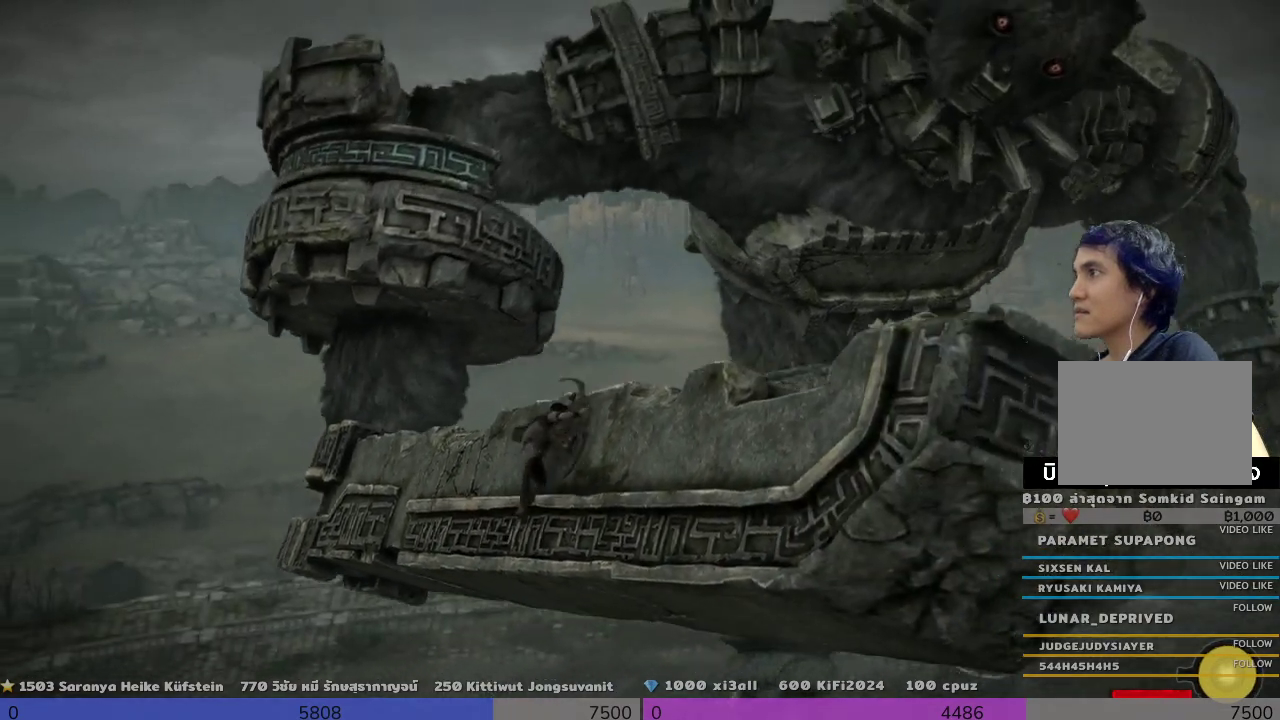
{"buttons": ["R2"], "left_stick": "right", "right_stick": "center", "events": []}
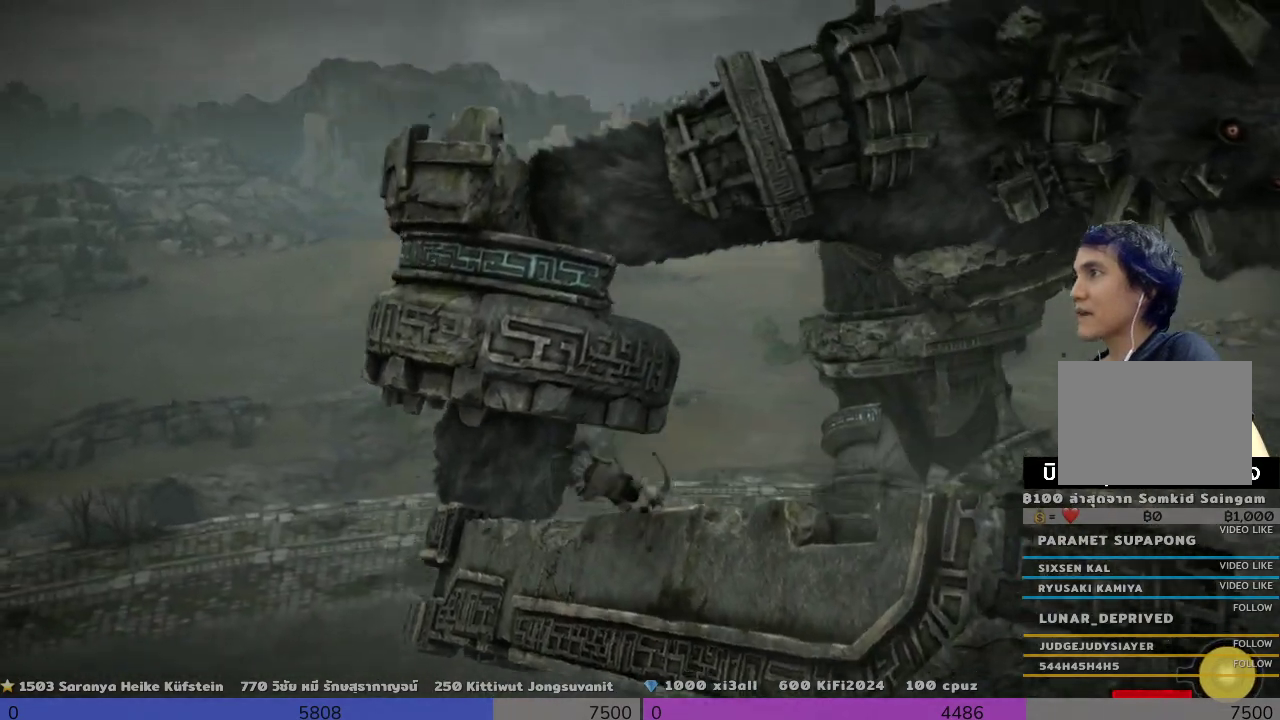
{"buttons": ["R2"], "left_stick": "right", "right_stick": "center", "events": []}
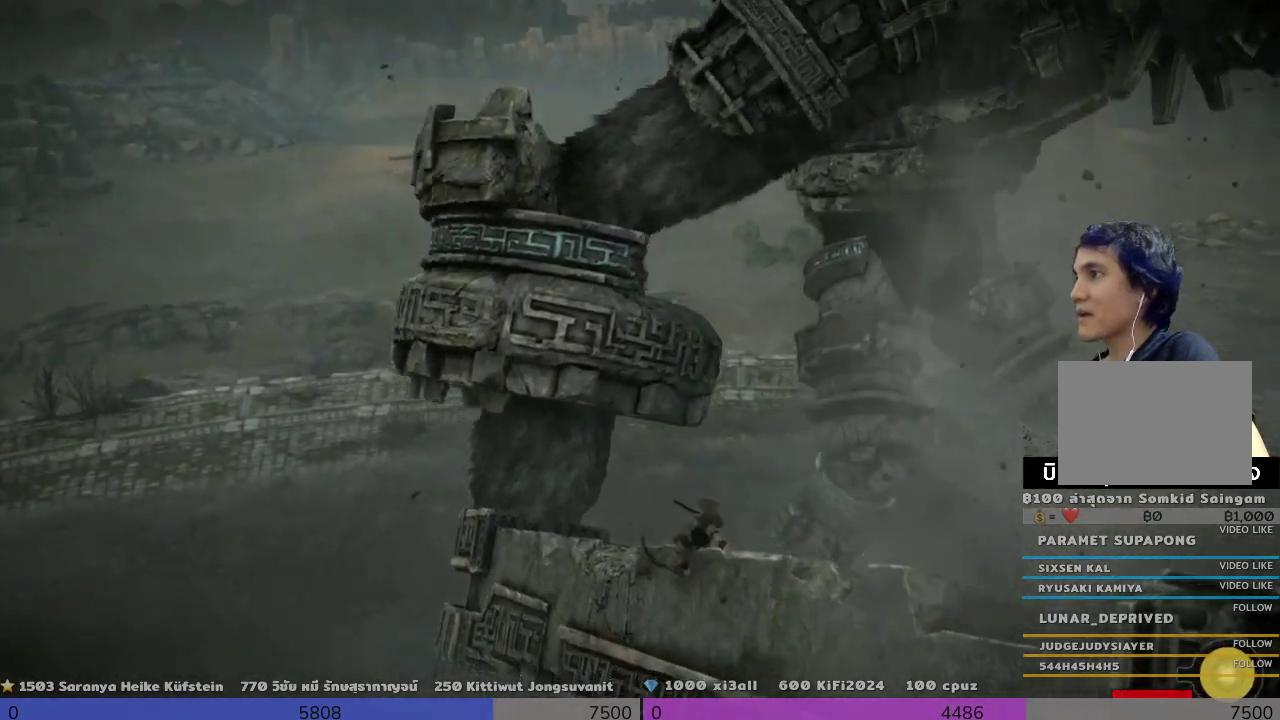
{"buttons": ["R2"], "left_stick": "up-right", "right_stick": "center", "events": [[133, "left_stick", "up-right"]]}